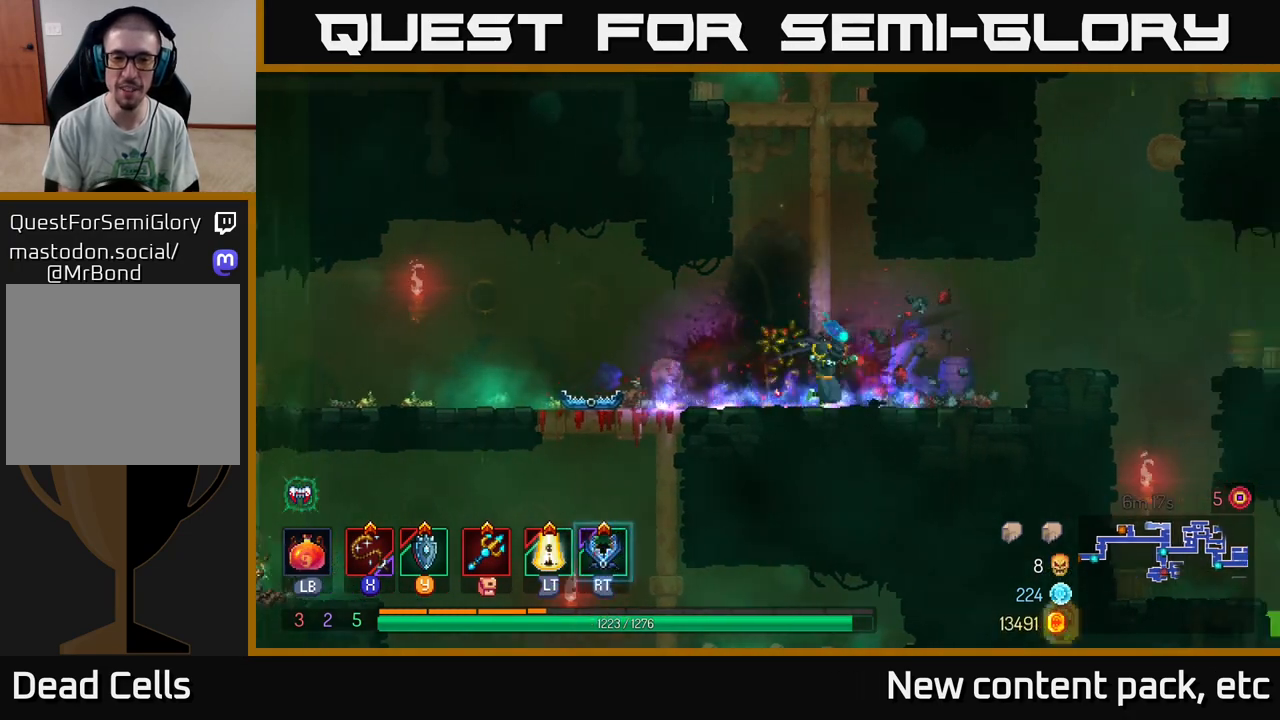
Gameplay with a controller (Xbox layout); each line is a JSON object with the inputs held at the frame after it. "events" lists button and stick changes between this image and that frame as [ms after this image, input, new state], when the widget could be followed in between. Not read: L3 R3.
{"buttons": [], "left_stick": "center", "right_stick": "center", "events": [[150, "left_stick", "left"], [350, "left_stick", "center"]]}
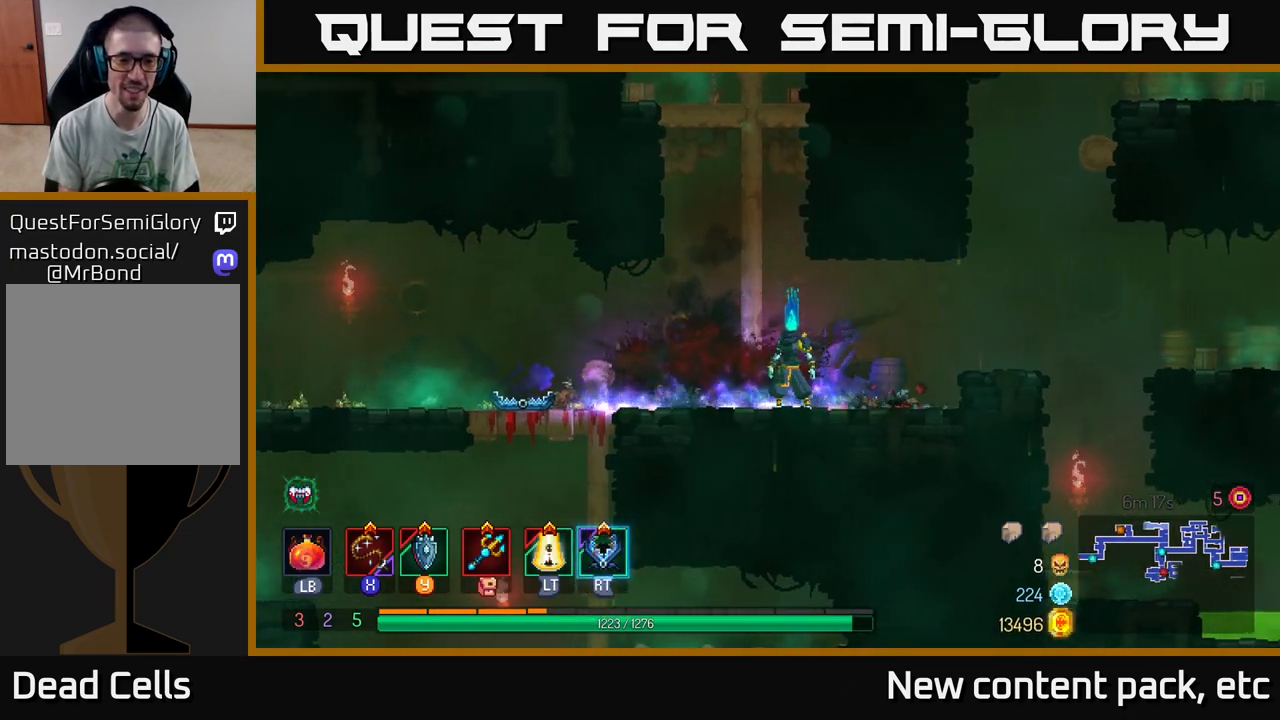
{"buttons": [], "left_stick": "left", "right_stick": "center", "events": [[283, "left_stick", "left"]]}
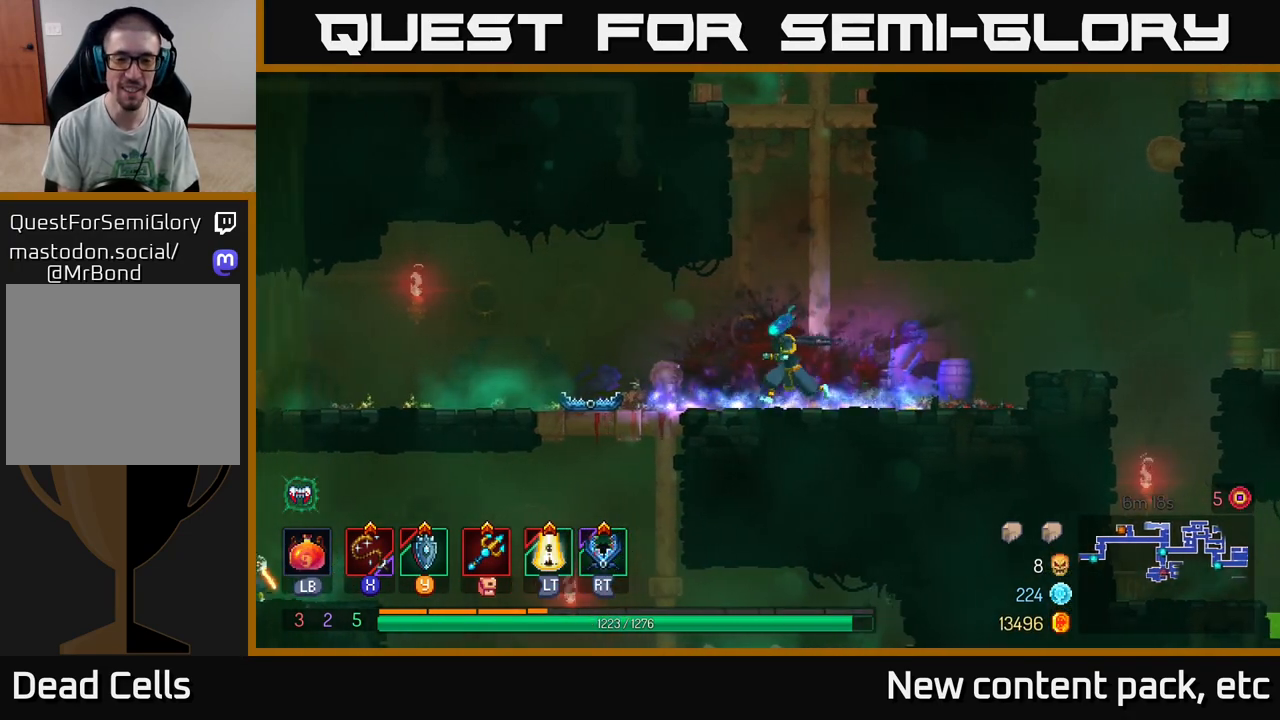
{"buttons": [], "left_stick": "down", "right_stick": "center", "events": [[433, "left_stick", "down"]]}
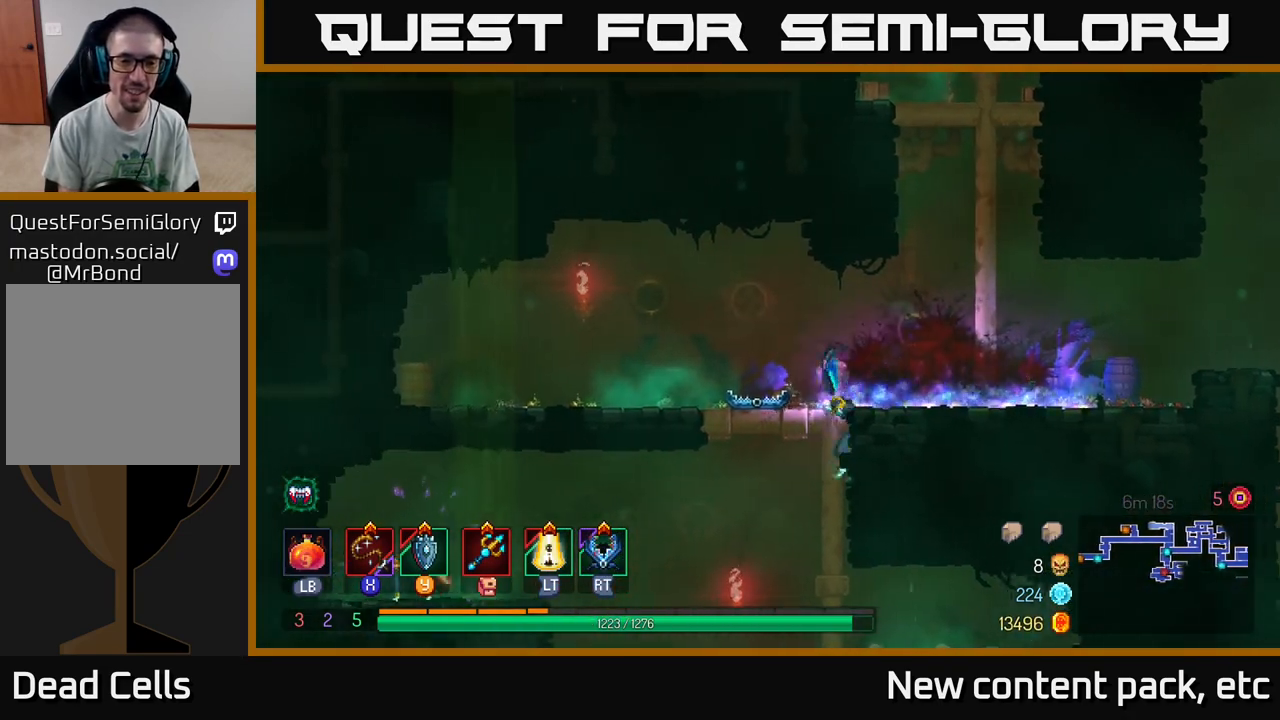
{"buttons": [], "left_stick": "left", "right_stick": "center", "events": [[33, "A", "down"], [100, "A", "up"], [333, "left_stick", "left"]]}
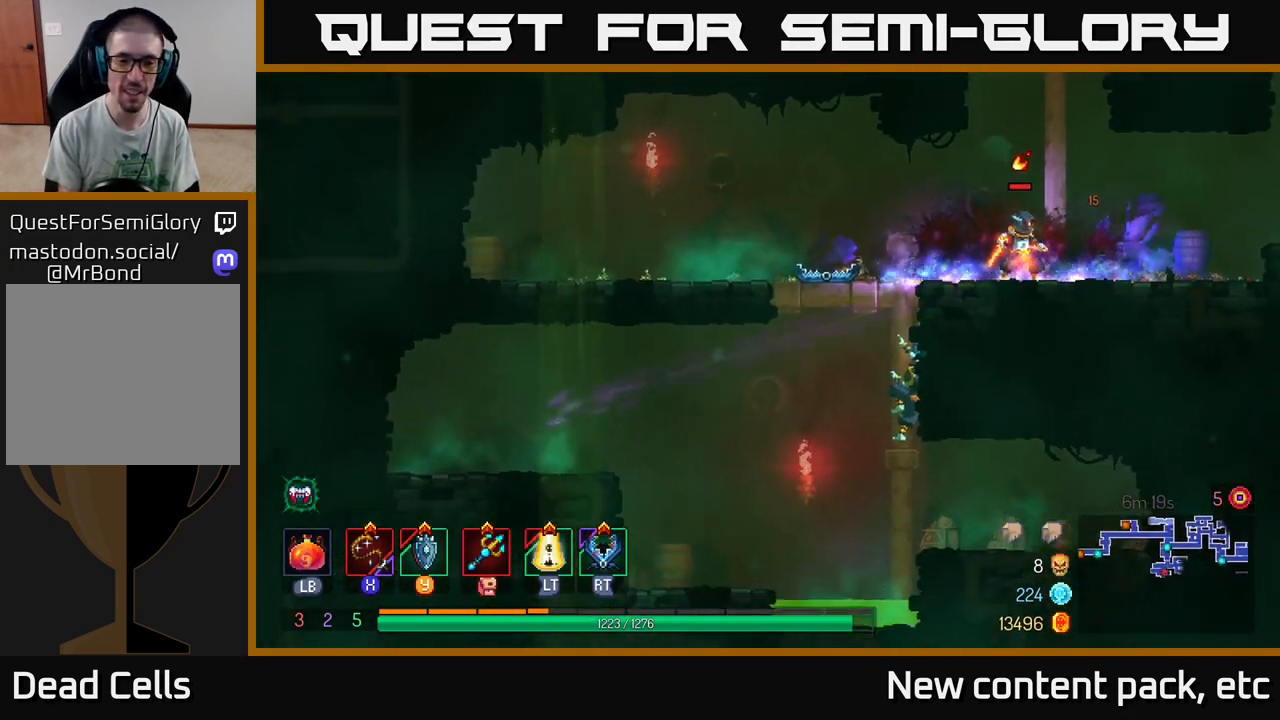
{"buttons": ["A"], "left_stick": "center", "right_stick": "center", "events": [[300, "left_stick", "center"], [433, "A", "down"]]}
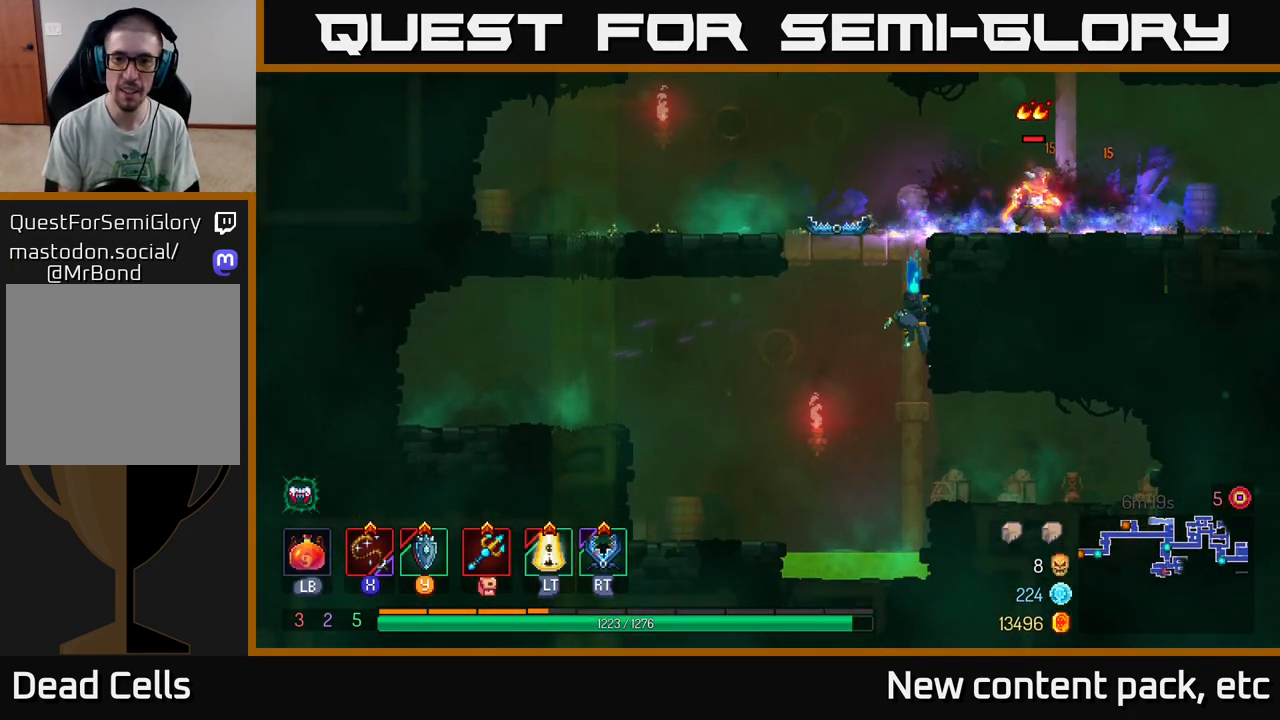
{"buttons": ["X"], "left_stick": "right", "right_stick": "center", "events": [[33, "left_stick", "up-right"], [67, "A", "up"], [83, "A", "down"], [100, "left_stick", "right"], [150, "A", "up"], [167, "X", "down"], [267, "X", "up"], [450, "X", "down"]]}
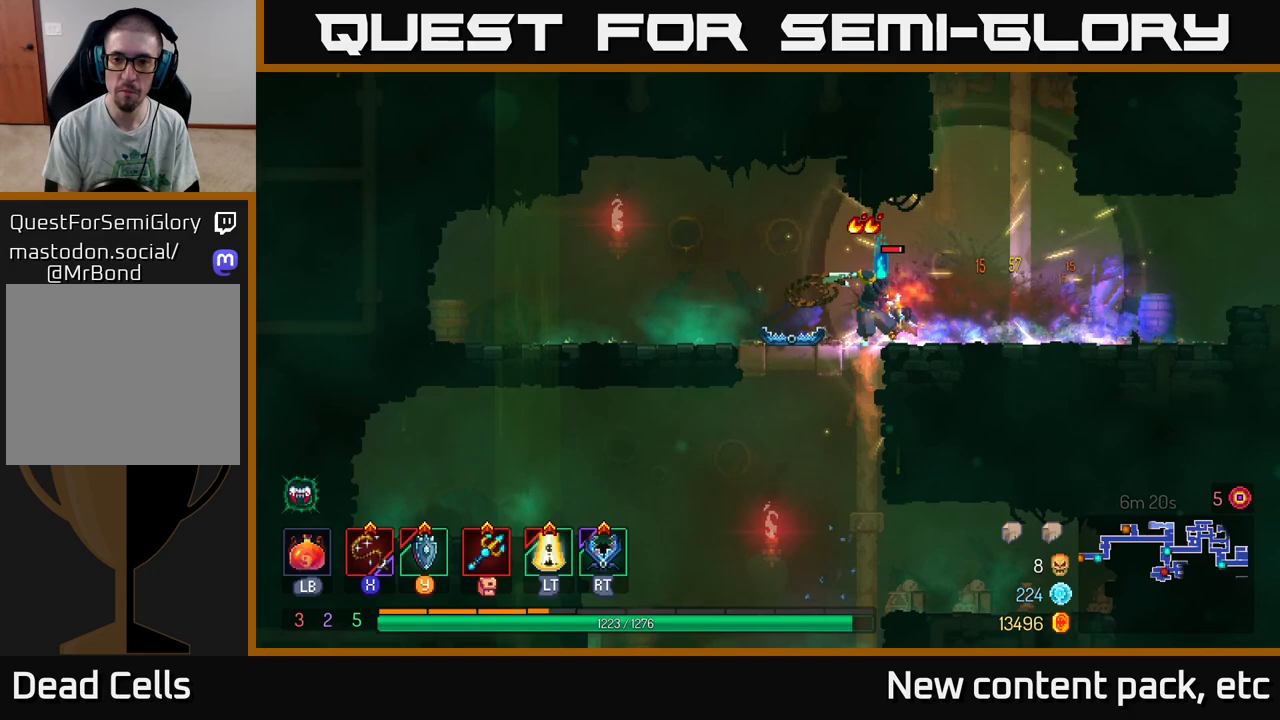
{"buttons": [], "left_stick": "left", "right_stick": "center", "events": [[50, "X", "up"], [100, "X", "down"], [150, "left_stick", "center"], [183, "X", "up"], [317, "left_stick", "left"], [367, "X", "down"], [433, "X", "up"]]}
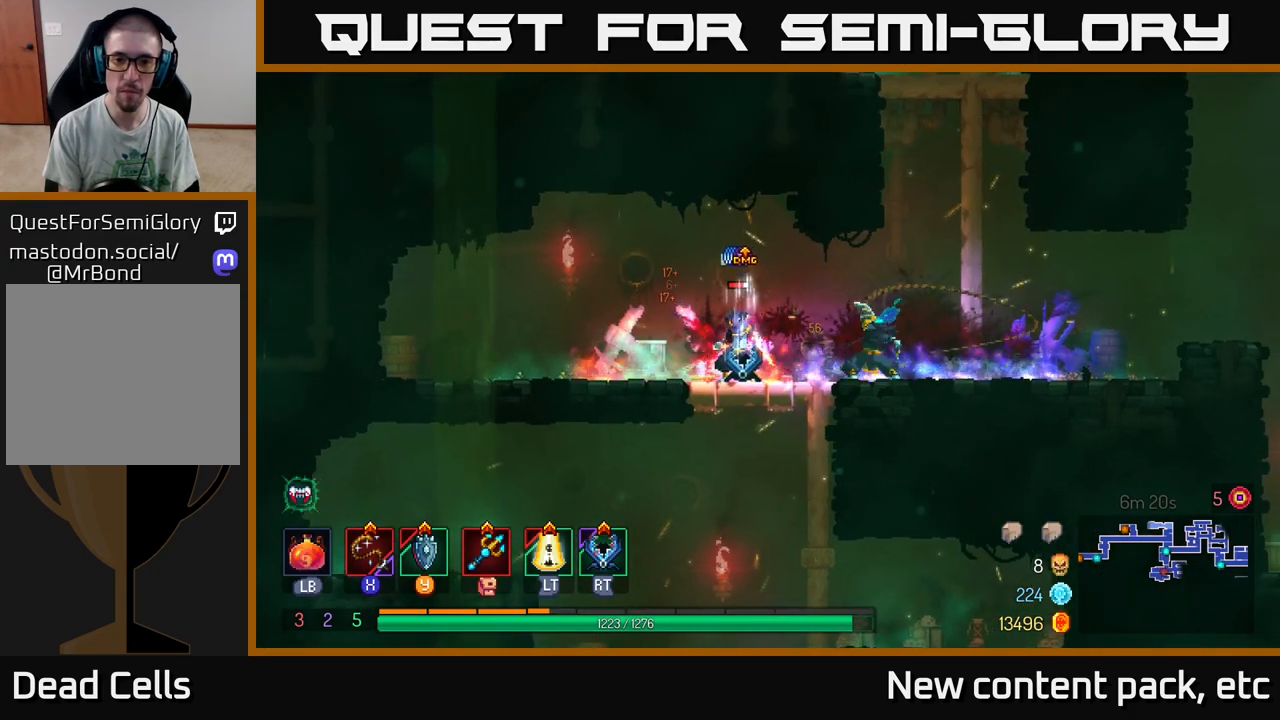
{"buttons": [], "left_stick": "center", "right_stick": "center", "events": [[383, "X", "down"], [433, "left_stick", "center"], [467, "X", "up"]]}
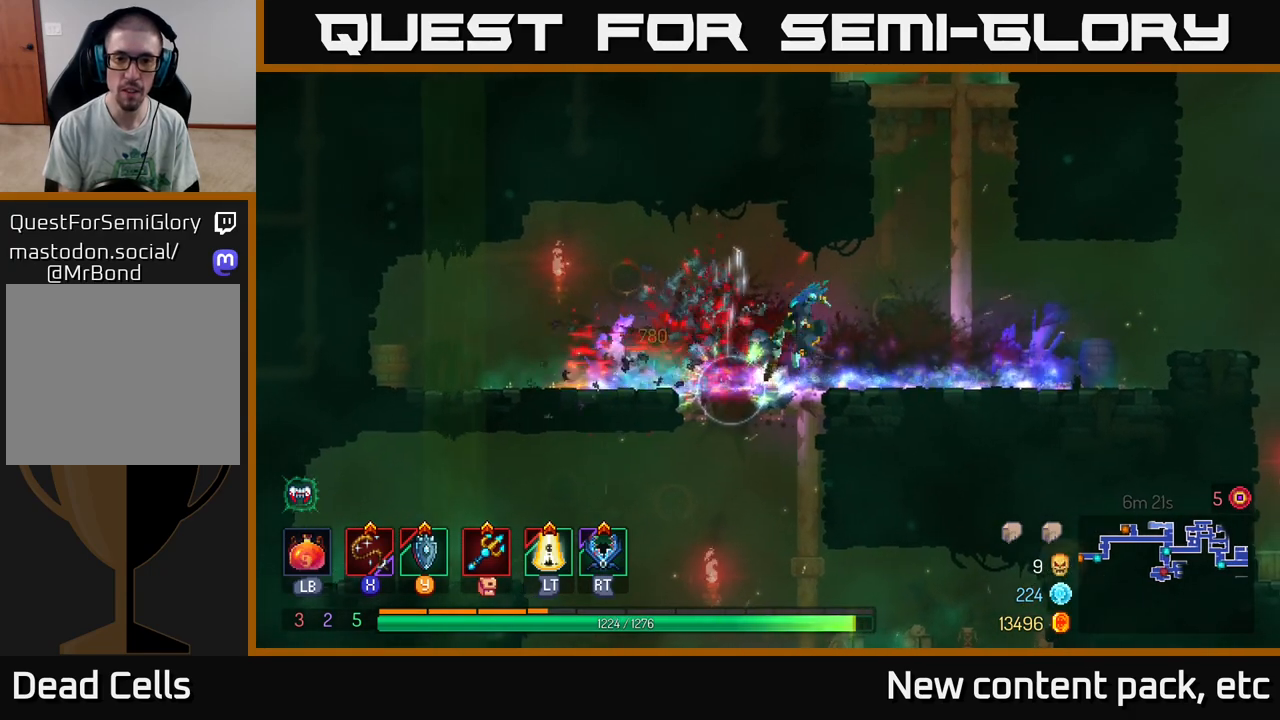
{"buttons": [], "left_stick": "right", "right_stick": "center", "events": [[200, "left_stick", "right"], [333, "B", "down"], [417, "B", "up"]]}
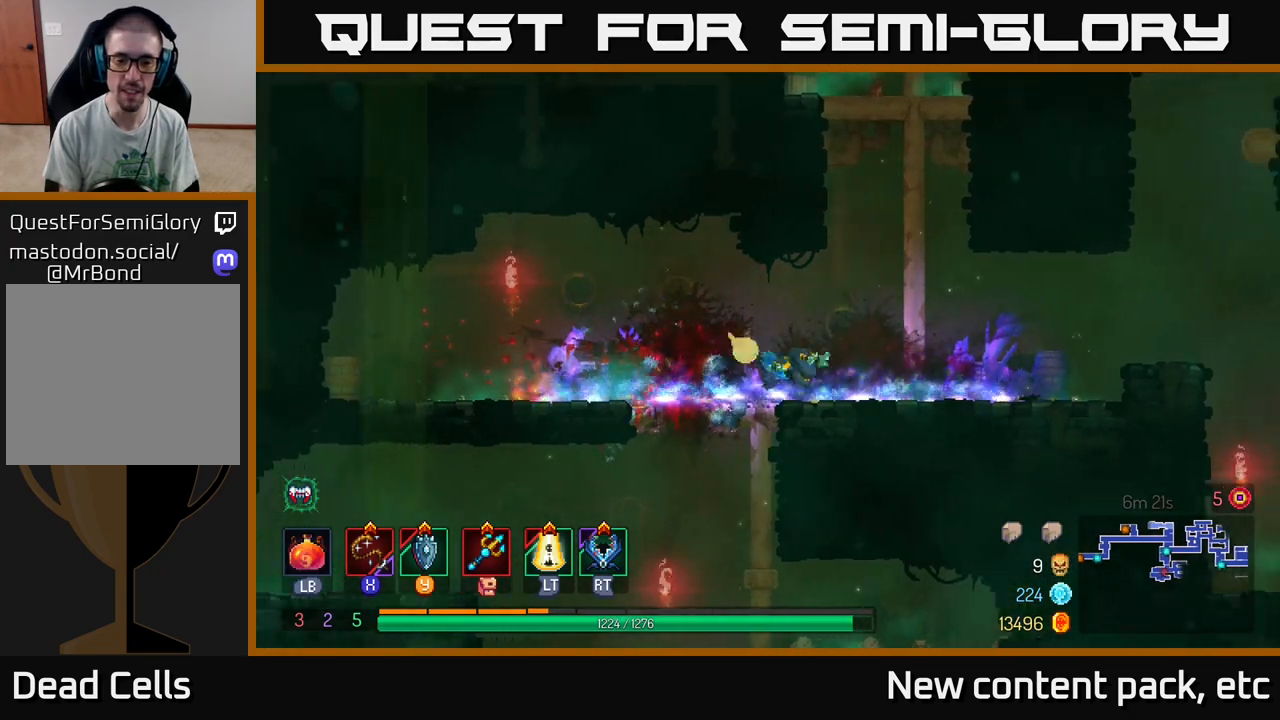
{"buttons": ["A"], "left_stick": "right", "right_stick": "center", "events": [[417, "A", "down"]]}
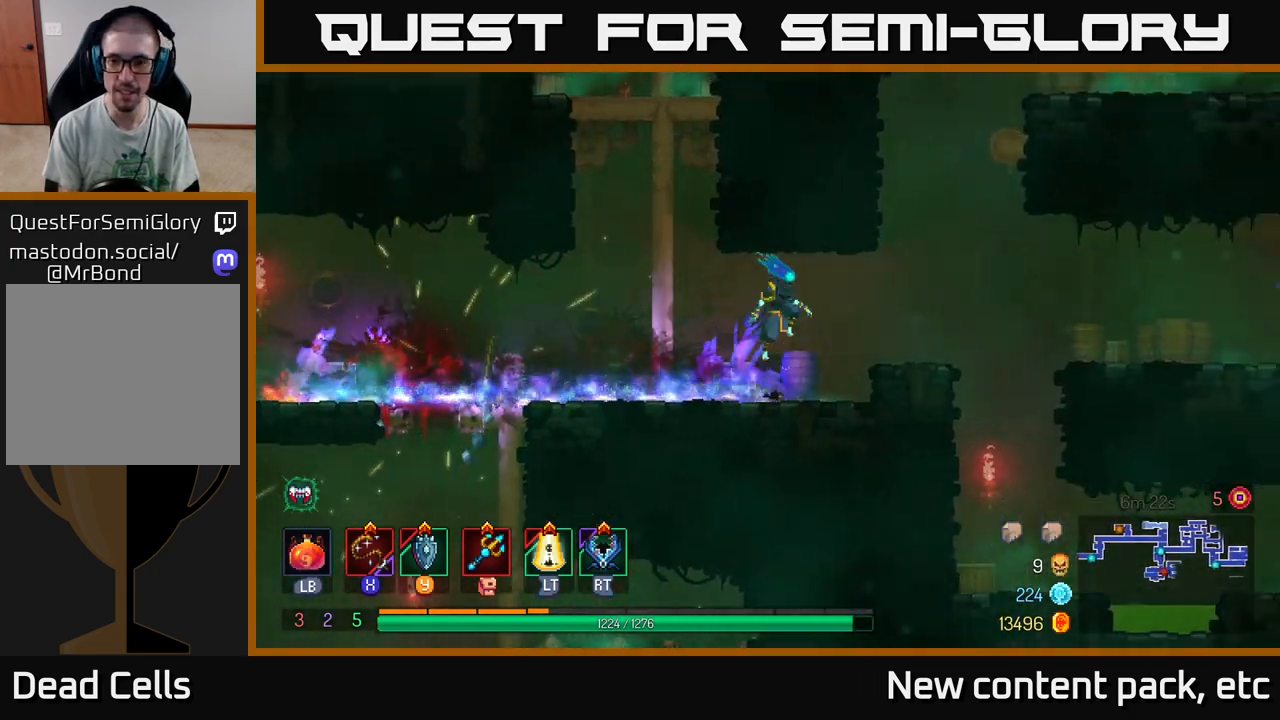
{"buttons": ["A"], "left_stick": "right", "right_stick": "center", "events": [[17, "A", "up"], [417, "A", "down"]]}
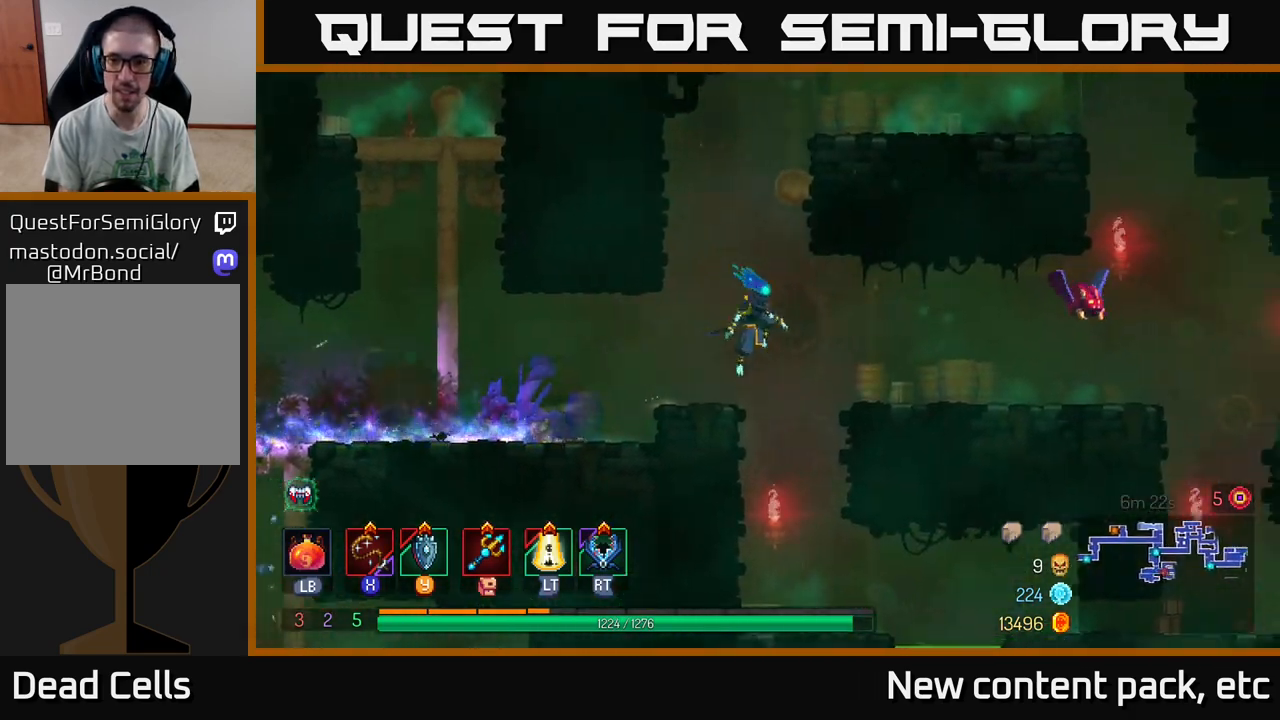
{"buttons": [], "left_stick": "right", "right_stick": "center", "events": [[17, "A", "up"], [100, "L2", "down"], [200, "L2", "up"]]}
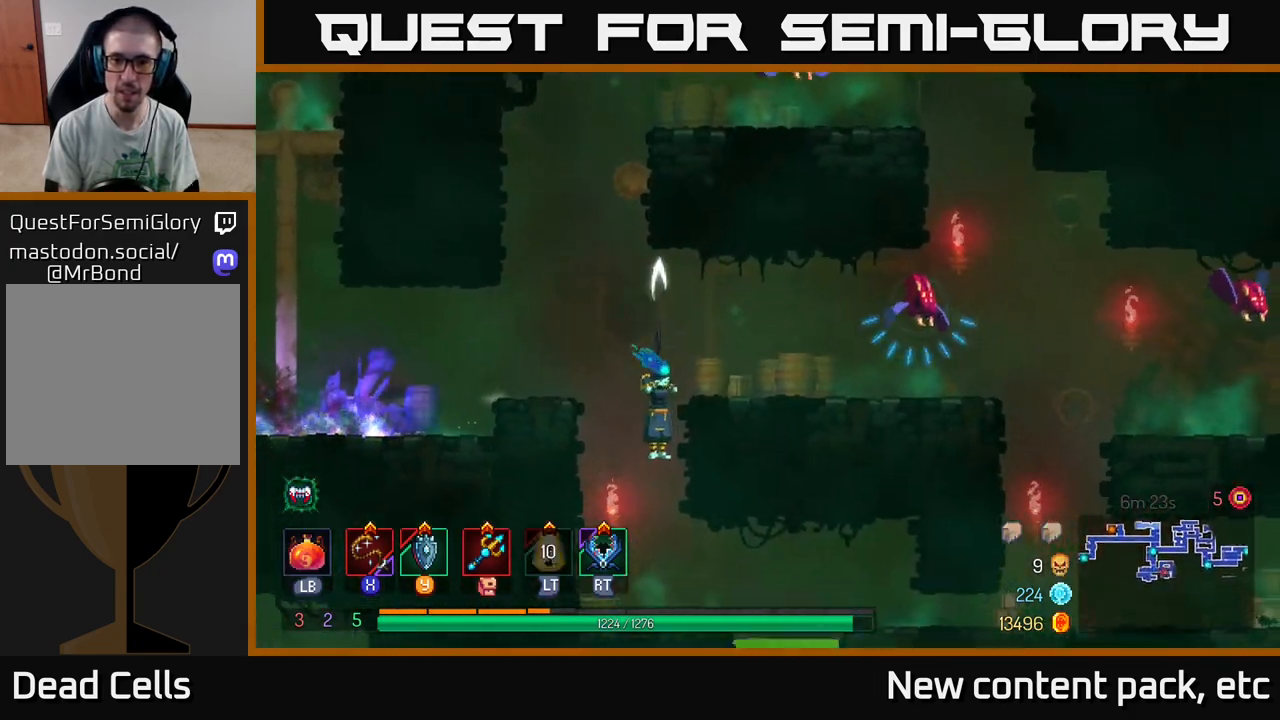
{"buttons": [], "left_stick": "center", "right_stick": "center", "events": [[183, "left_stick", "center"]]}
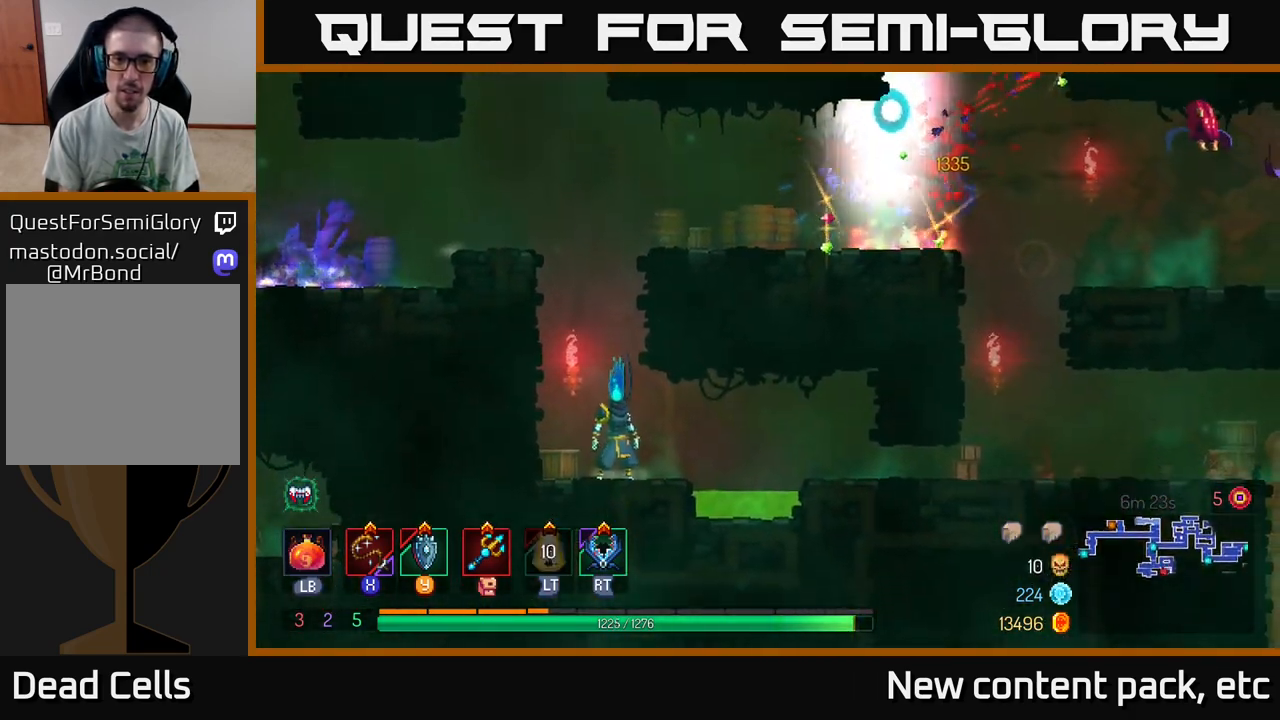
{"buttons": [], "left_stick": "up-left", "right_stick": "center", "events": [[33, "A", "down"], [33, "left_stick", "left"], [167, "A", "up"], [233, "A", "down"], [383, "A", "up"], [483, "left_stick", "up-left"]]}
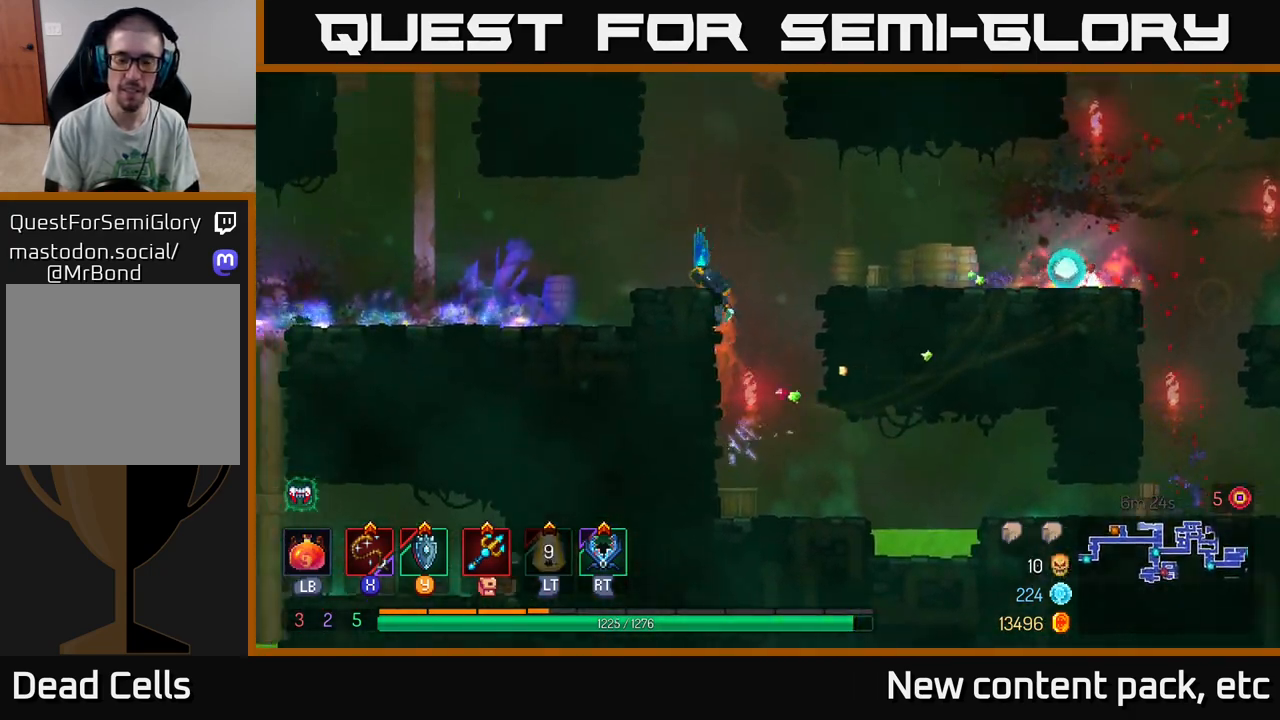
{"buttons": [], "left_stick": "right", "right_stick": "center", "events": [[17, "left_stick", "left"], [33, "left_stick", "right"], [100, "A", "down"], [233, "A", "up"], [400, "A", "down"], [483, "A", "up"]]}
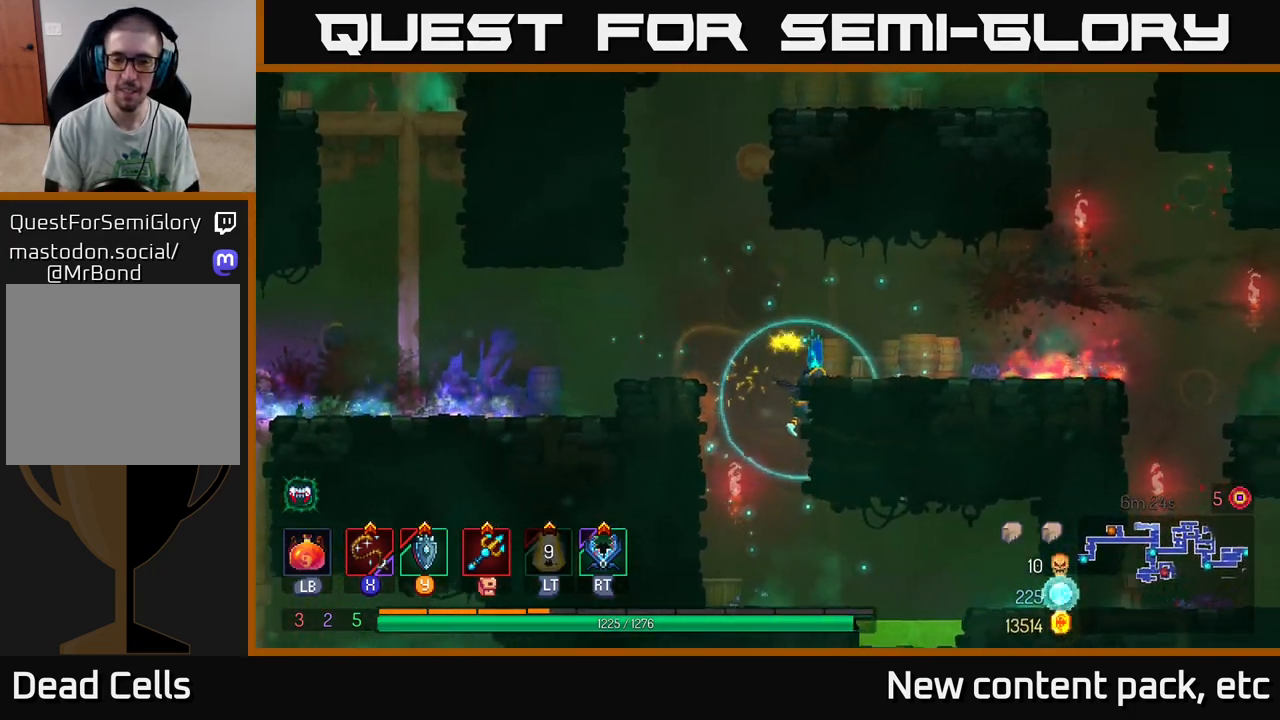
{"buttons": [], "left_stick": "right", "right_stick": "center", "events": []}
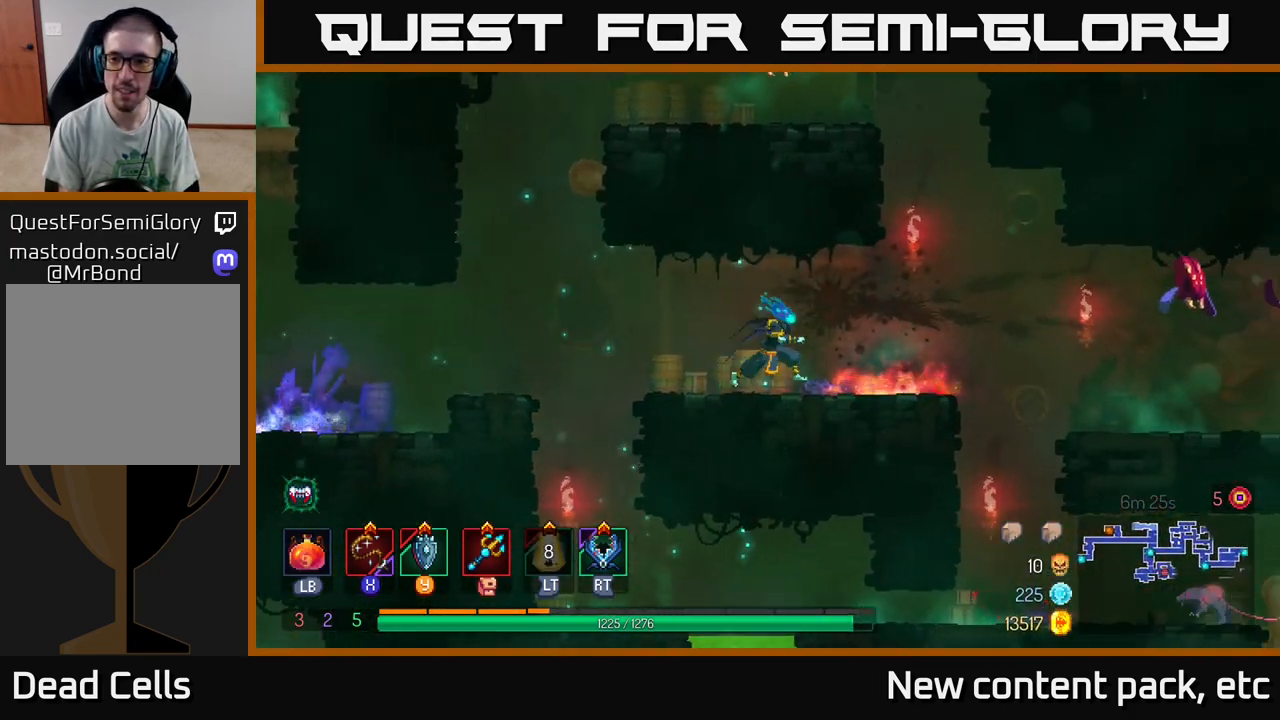
{"buttons": [], "left_stick": "right", "right_stick": "center", "events": [[367, "A", "down"], [483, "A", "up"]]}
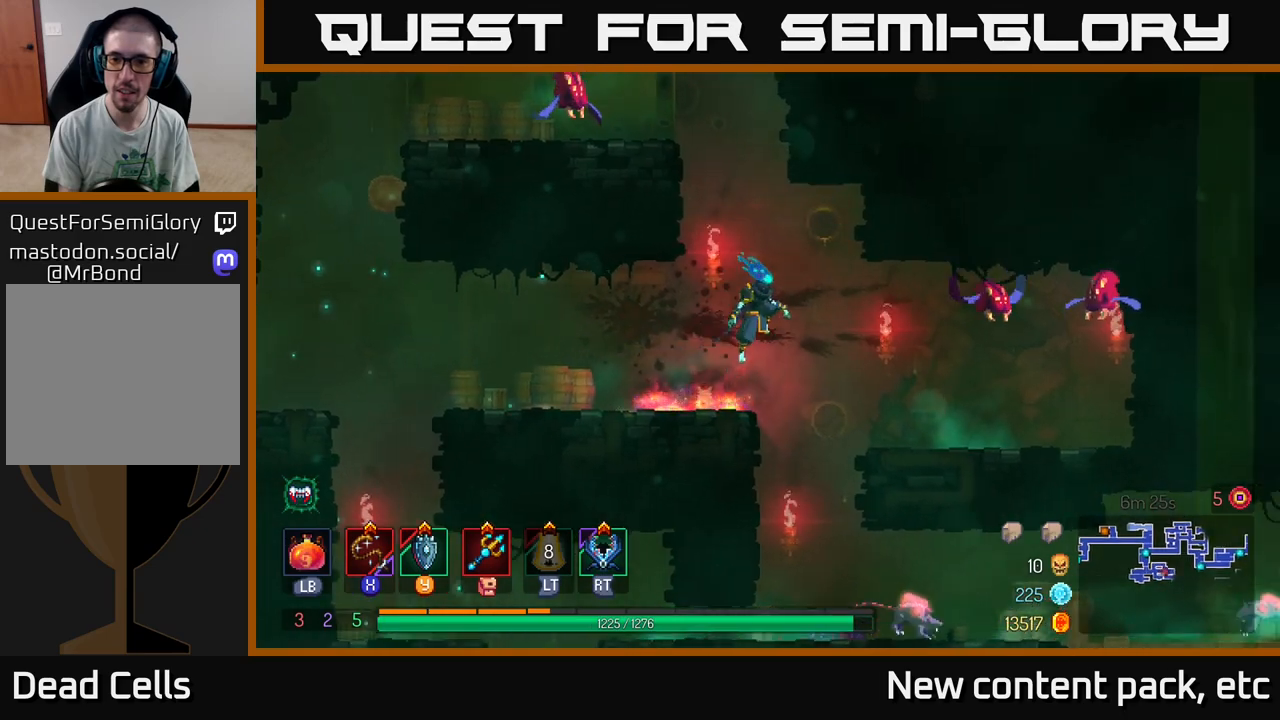
{"buttons": [], "left_stick": "right", "right_stick": "center", "events": [[117, "X", "down"], [217, "X", "up"]]}
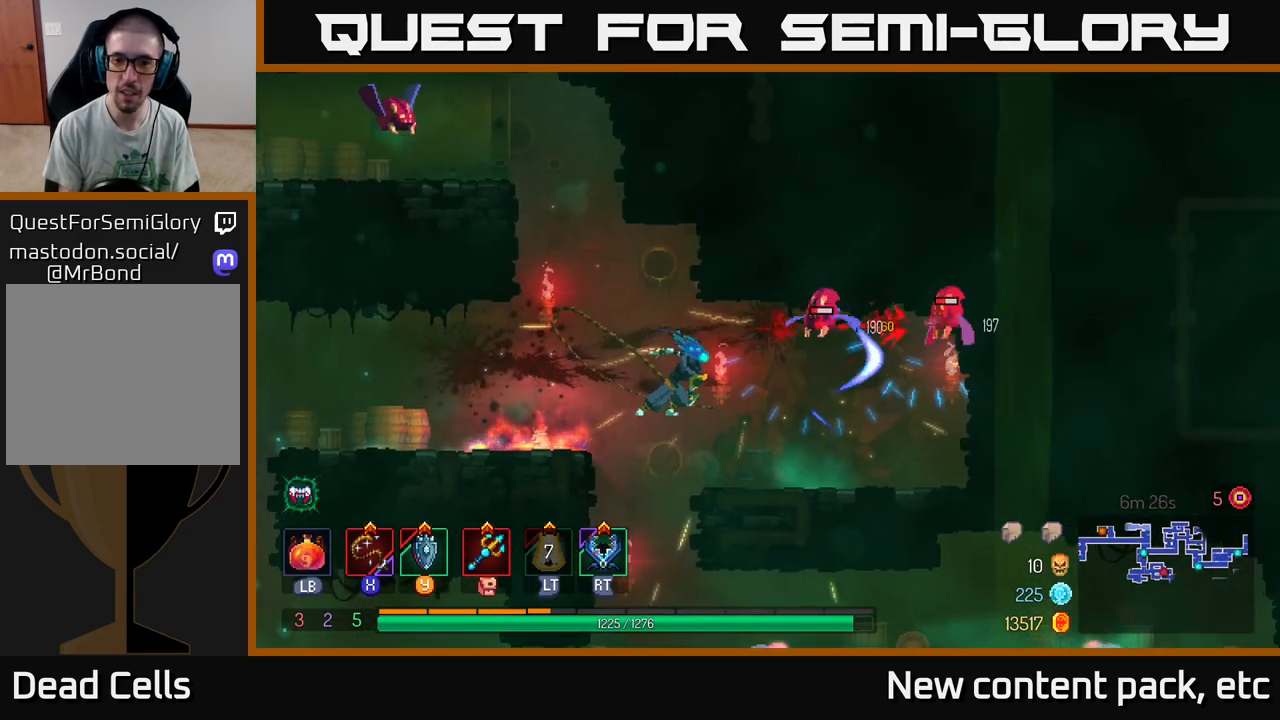
{"buttons": [], "left_stick": "right", "right_stick": "center", "events": [[83, "A", "down"], [117, "X", "down"], [133, "A", "up"], [200, "X", "up"]]}
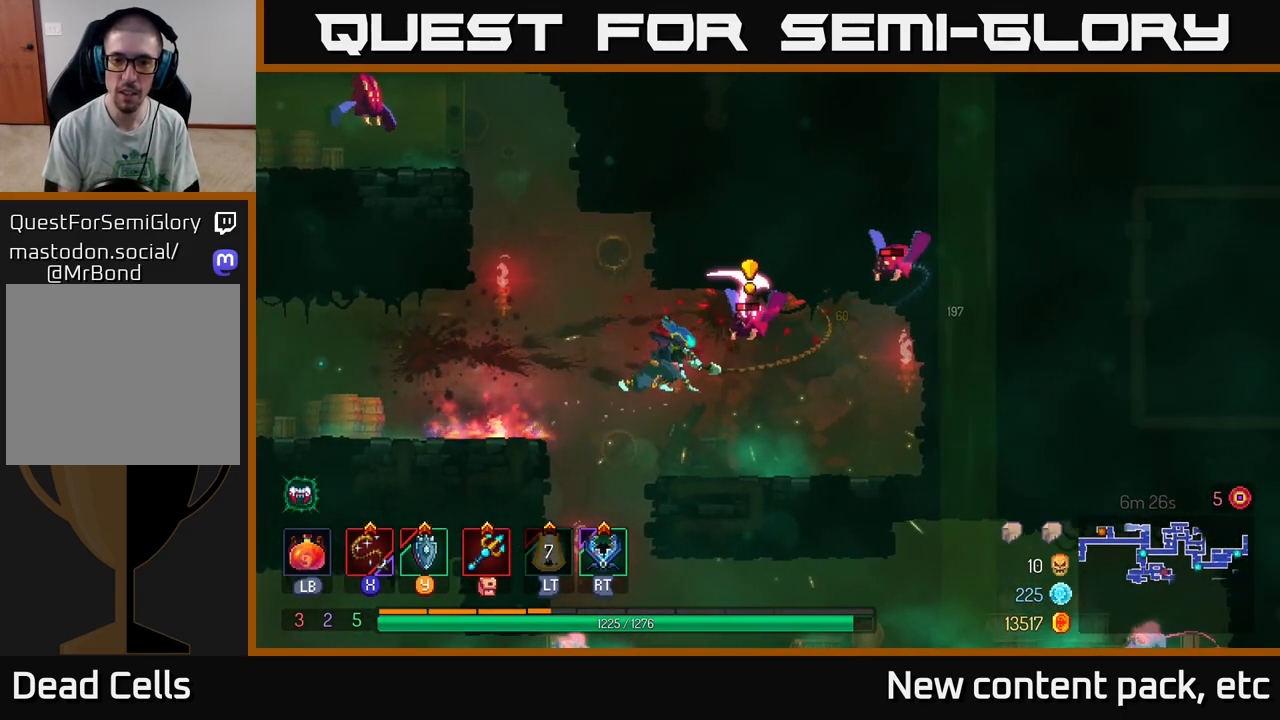
{"buttons": [], "left_stick": "left", "right_stick": "center", "events": [[500, "left_stick", "left"]]}
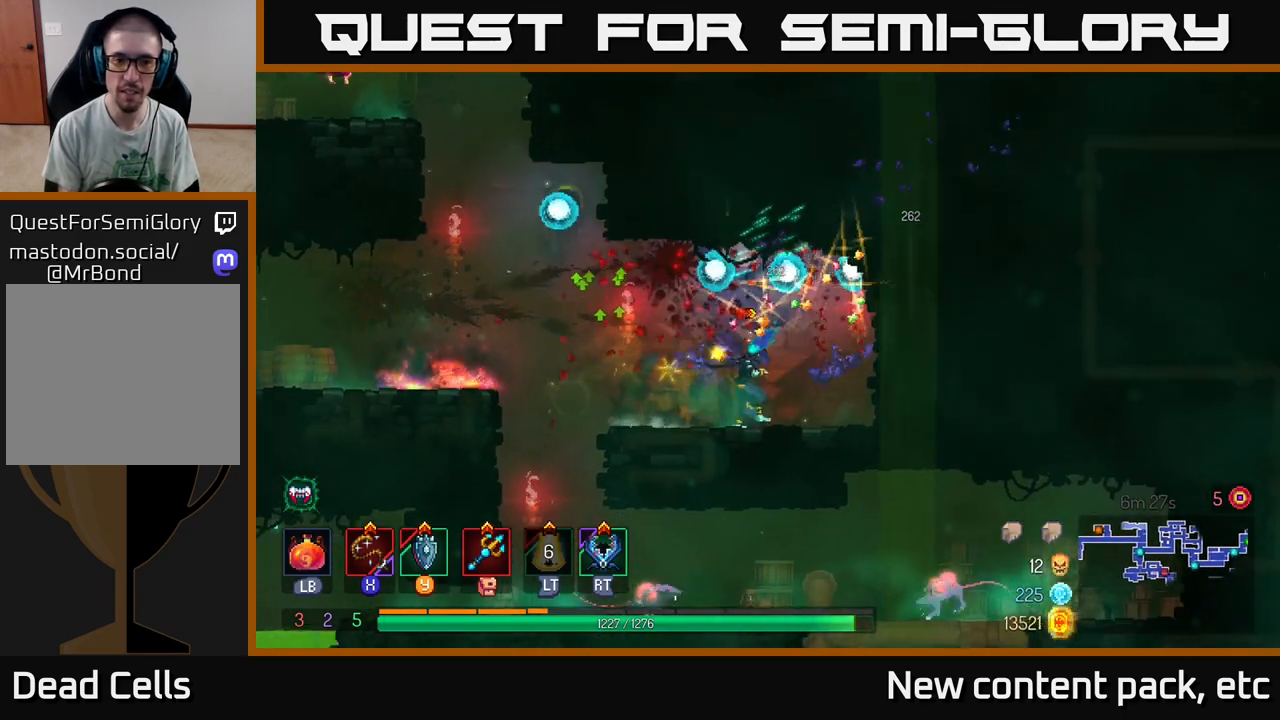
{"buttons": ["A"], "left_stick": "left", "right_stick": "center", "events": [[417, "A", "down"]]}
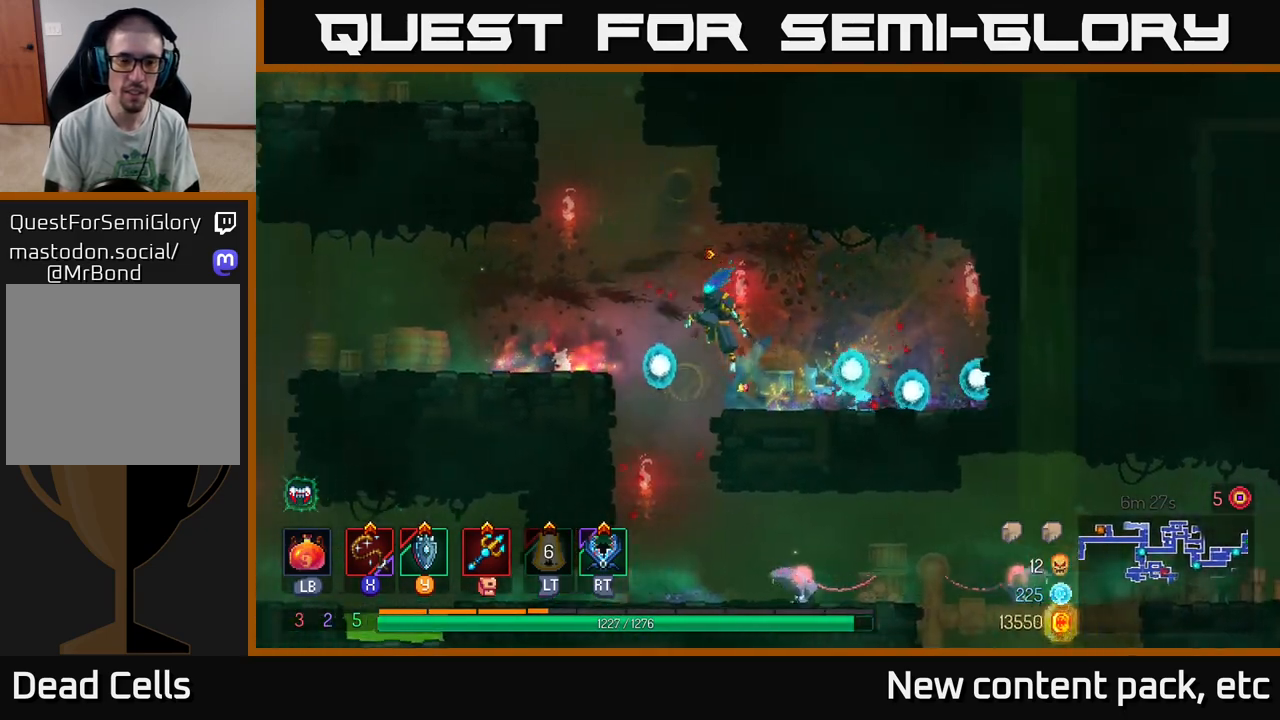
{"buttons": ["A"], "left_stick": "right", "right_stick": "center", "events": [[67, "A", "up"], [300, "left_stick", "center"], [350, "left_stick", "right"], [433, "A", "down"]]}
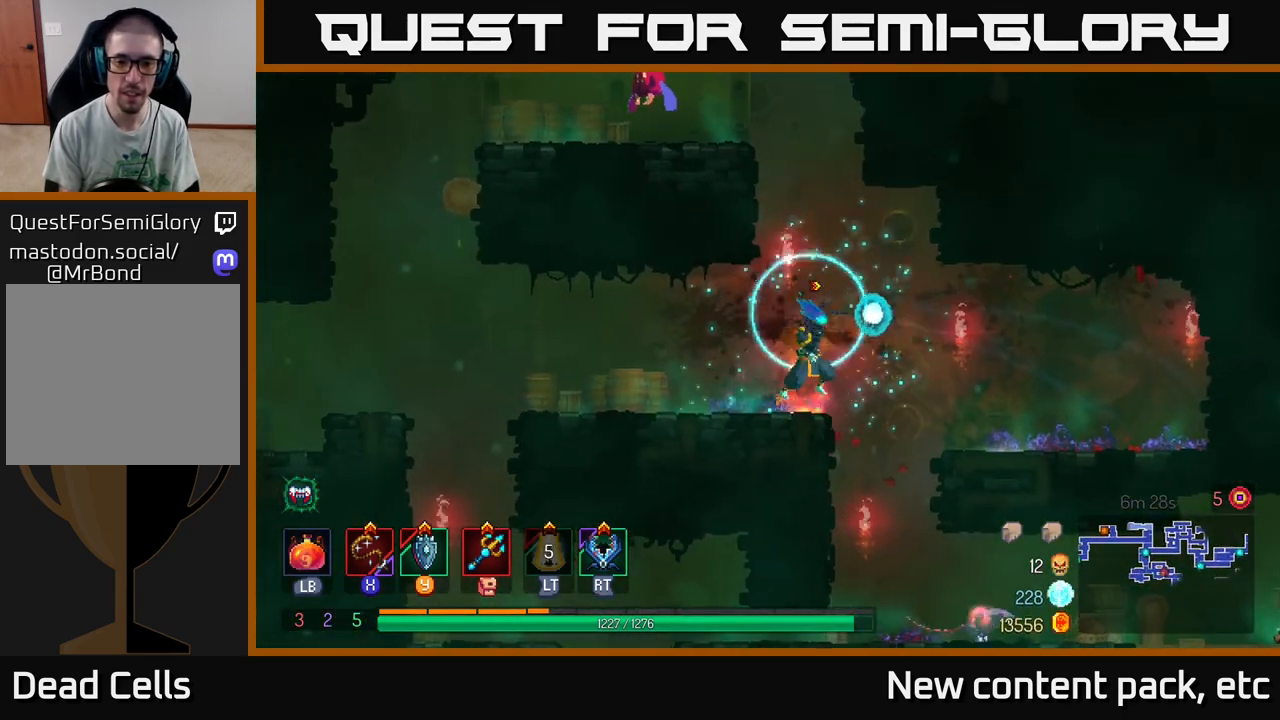
{"buttons": ["A"], "left_stick": "down", "right_stick": "center", "events": [[17, "A", "up"], [83, "left_stick", "down"], [267, "left_stick", "down-right"], [367, "left_stick", "down"], [483, "A", "down"]]}
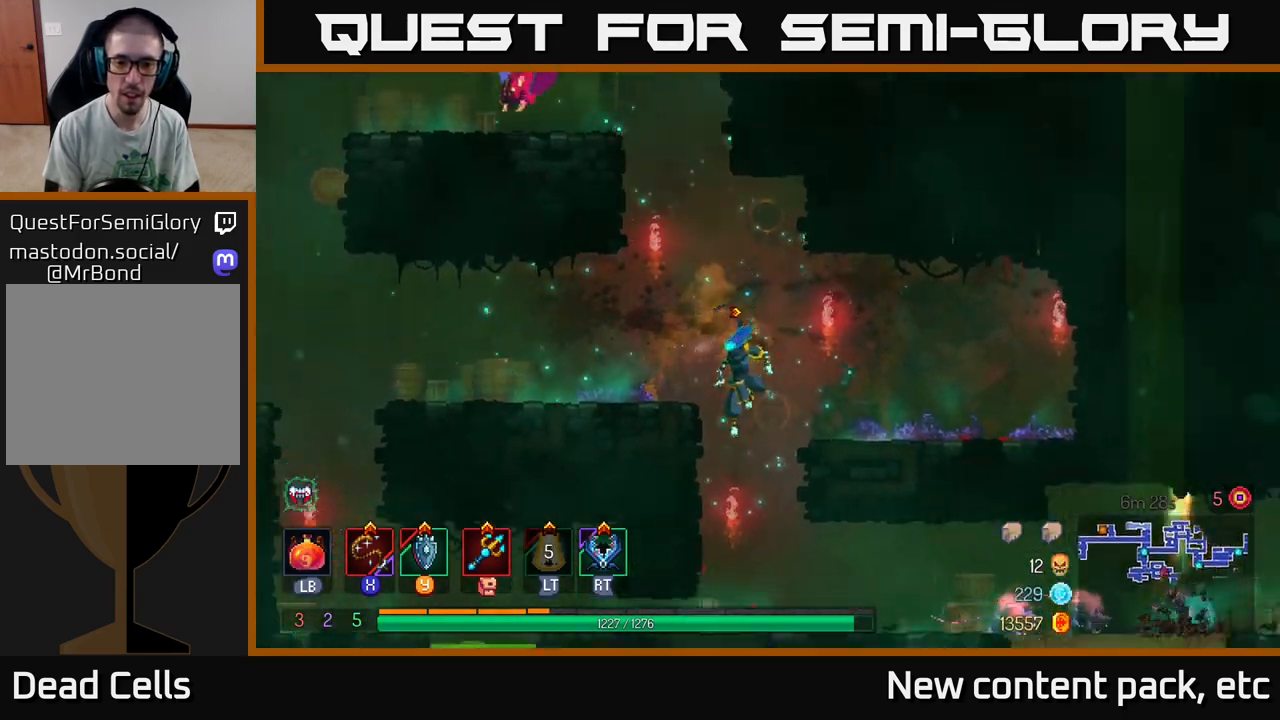
{"buttons": [], "left_stick": "right", "right_stick": "center", "events": [[150, "A", "up"], [283, "left_stick", "right"], [450, "X", "down"], [483, "X", "up"]]}
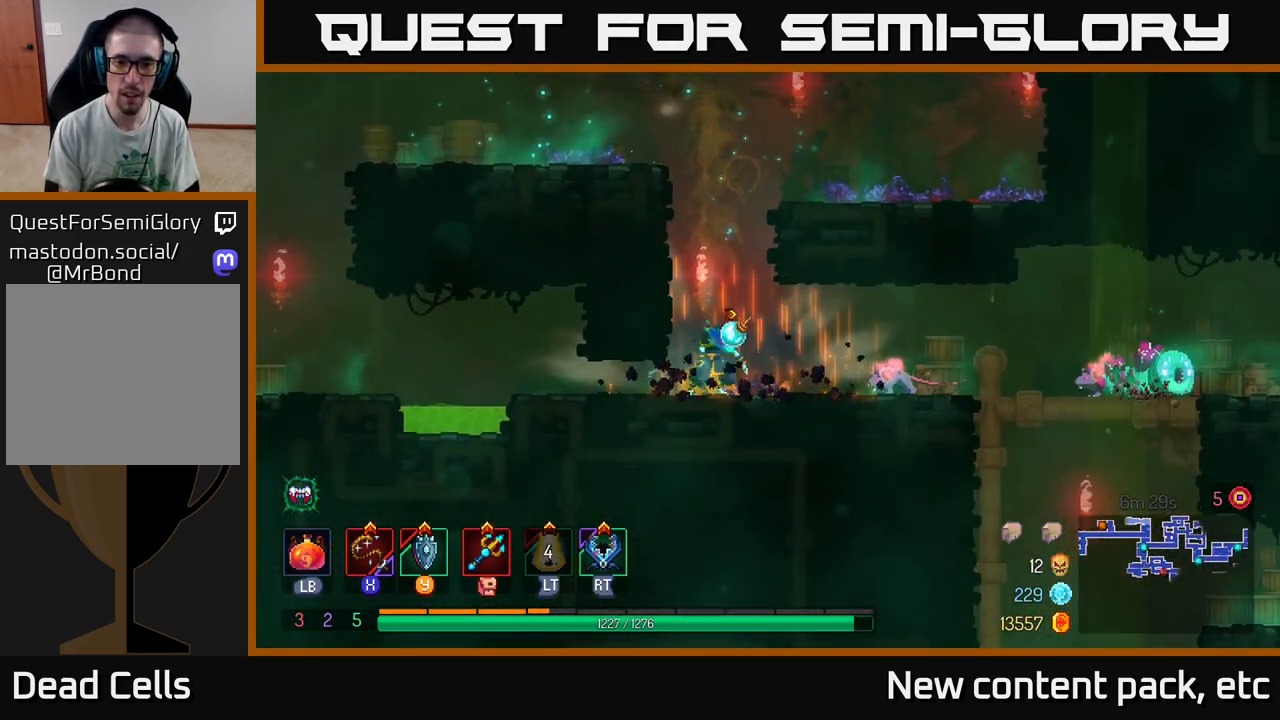
{"buttons": [], "left_stick": "right", "right_stick": "center", "events": [[183, "left_stick", "center"], [300, "left_stick", "right"]]}
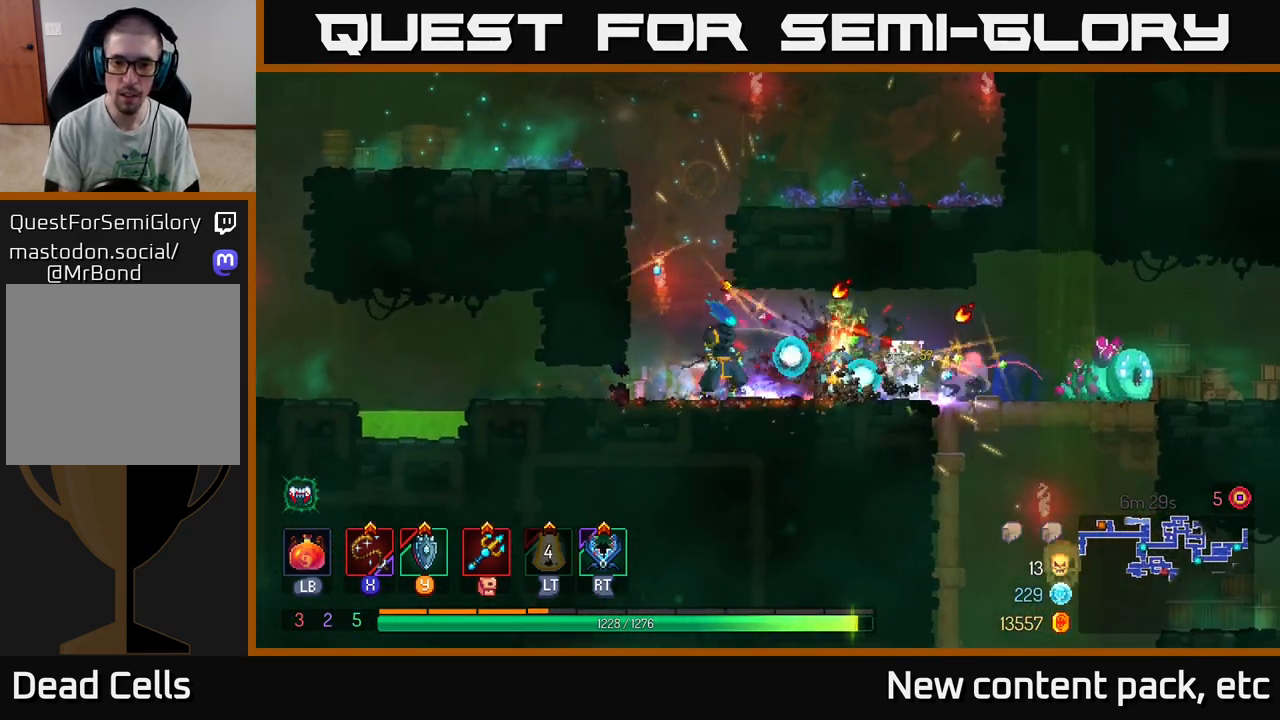
{"buttons": [], "left_stick": "right", "right_stick": "center", "events": [[17, "X", "down"], [83, "X", "up"]]}
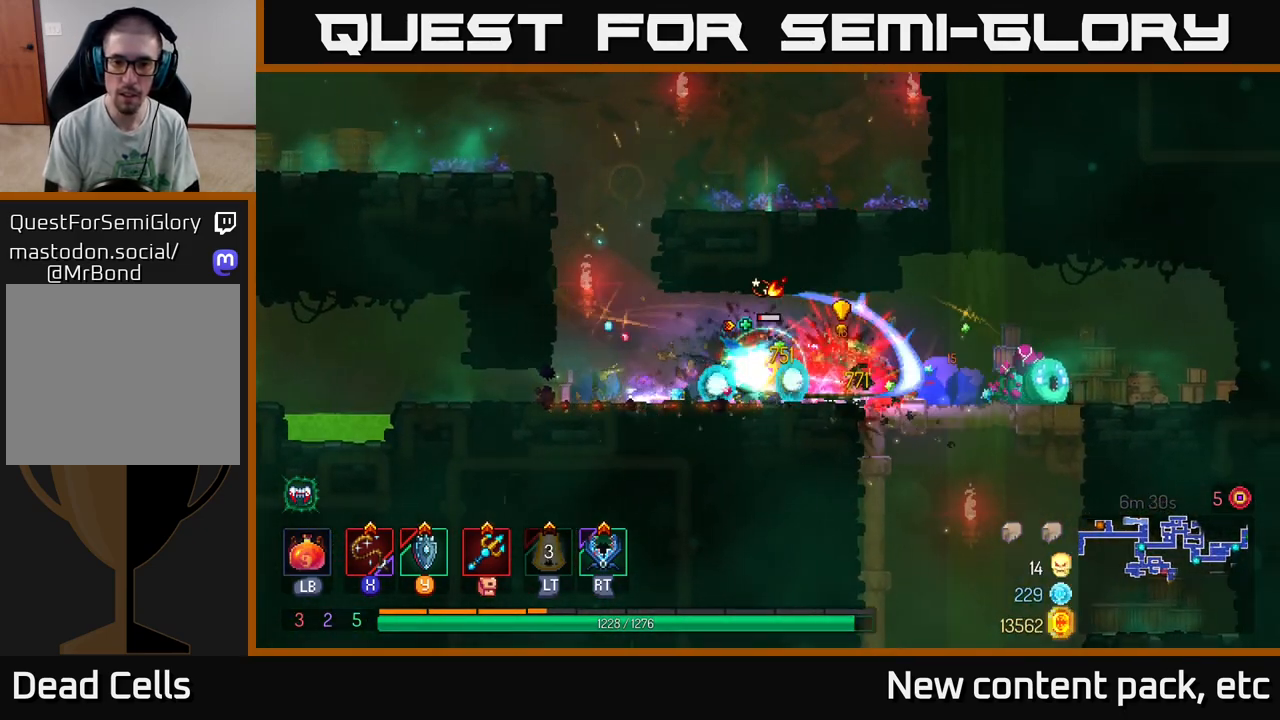
{"buttons": [], "left_stick": "right", "right_stick": "center", "events": [[233, "X", "down"], [300, "X", "up"]]}
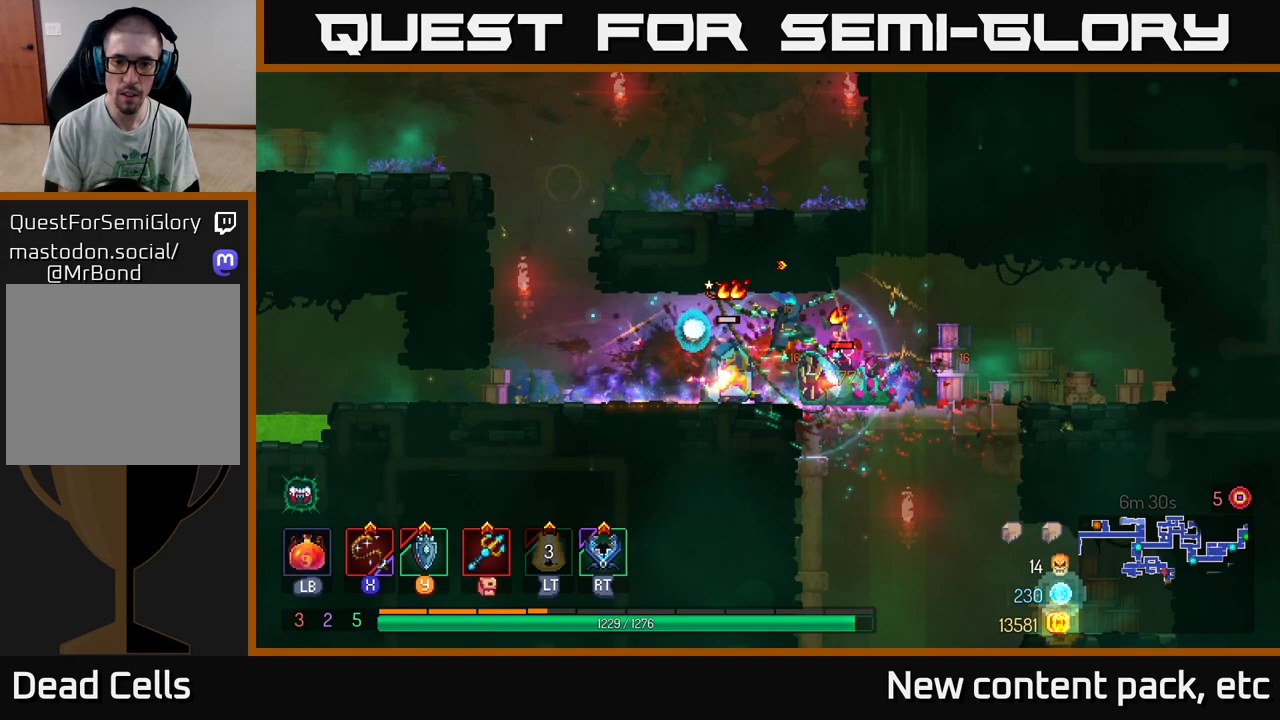
{"buttons": ["B"], "left_stick": "right", "right_stick": "center", "events": [[233, "B", "down"], [300, "B", "up"], [367, "B", "down"], [433, "B", "up"], [467, "B", "down"]]}
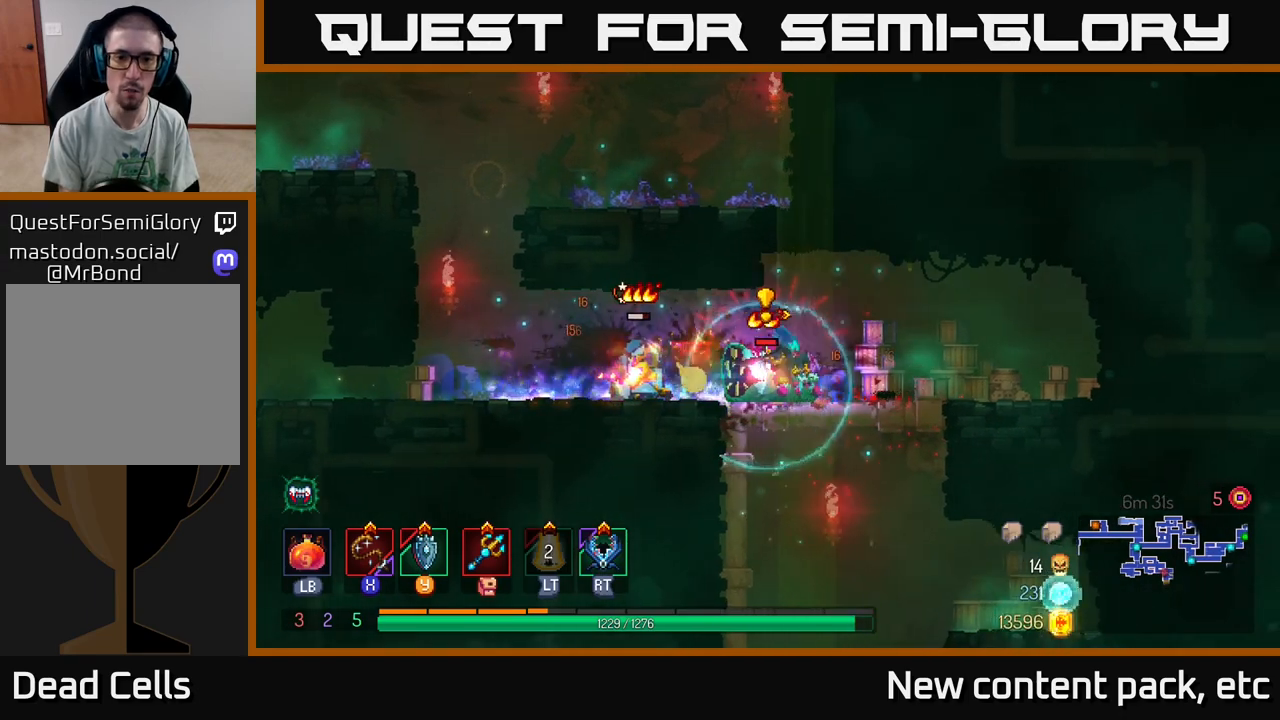
{"buttons": [], "left_stick": "left", "right_stick": "center", "events": [[50, "B", "up"], [133, "left_stick", "left"], [200, "X", "down"], [267, "X", "up"], [417, "X", "down"], [483, "X", "up"]]}
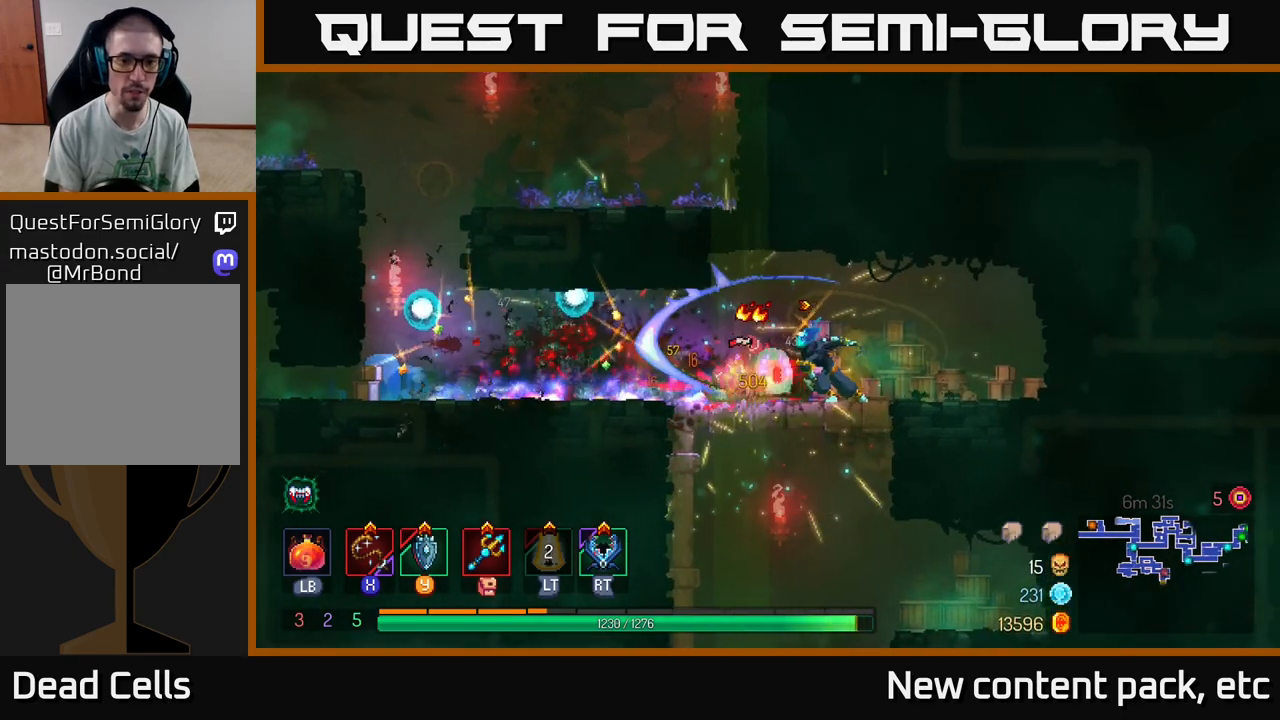
{"buttons": [], "left_stick": "center", "right_stick": "center", "events": [[50, "X", "down"], [67, "left_stick", "center"], [133, "X", "up"], [200, "X", "down"], [283, "X", "up"]]}